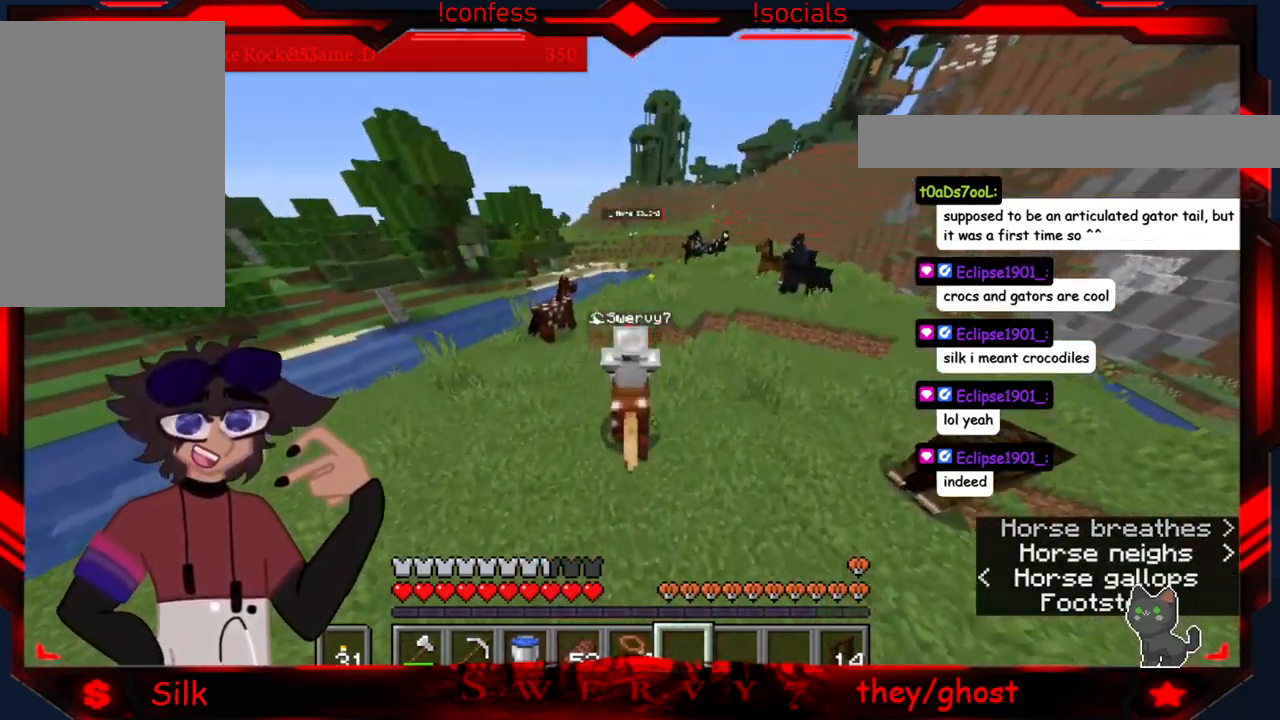
Gameplay with keyboard and mouse; each line is a JSON object with the keys and mouse buttons held at the frame after it. "events" lists presses ("down") and releases ("up") of "a", "d", "s", "mouse_left" and "mouse_right" between this image and that frame as [ms after this image, input, new state], when the widget could be followed in between. "mouse_left", "mouse_right" = the "left", "right" buttons of the "mouse" list. No other keys are recorded. Fast repeated clicks can show as one long hold. Mouse movement is not recorded.
{"keys": ["a"], "mouse": [], "events": [[366, "a", "down"]]}
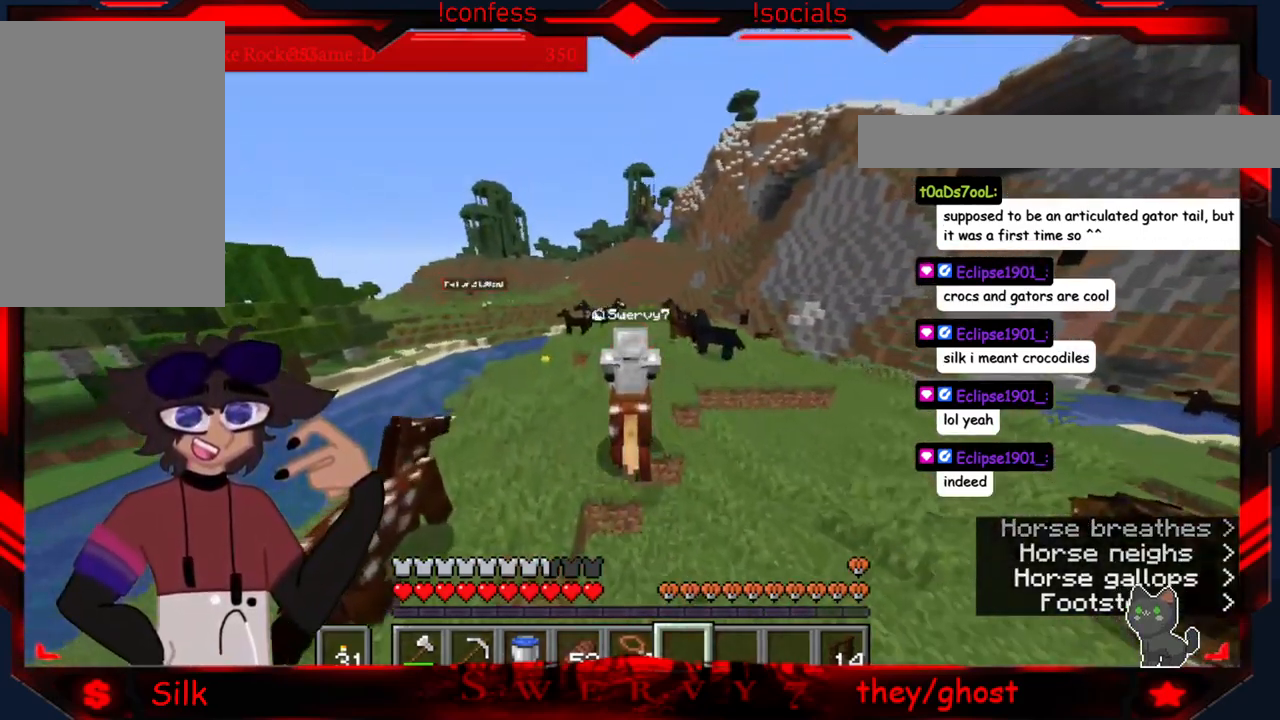
{"keys": [], "mouse": [], "events": [[316, "a", "up"]]}
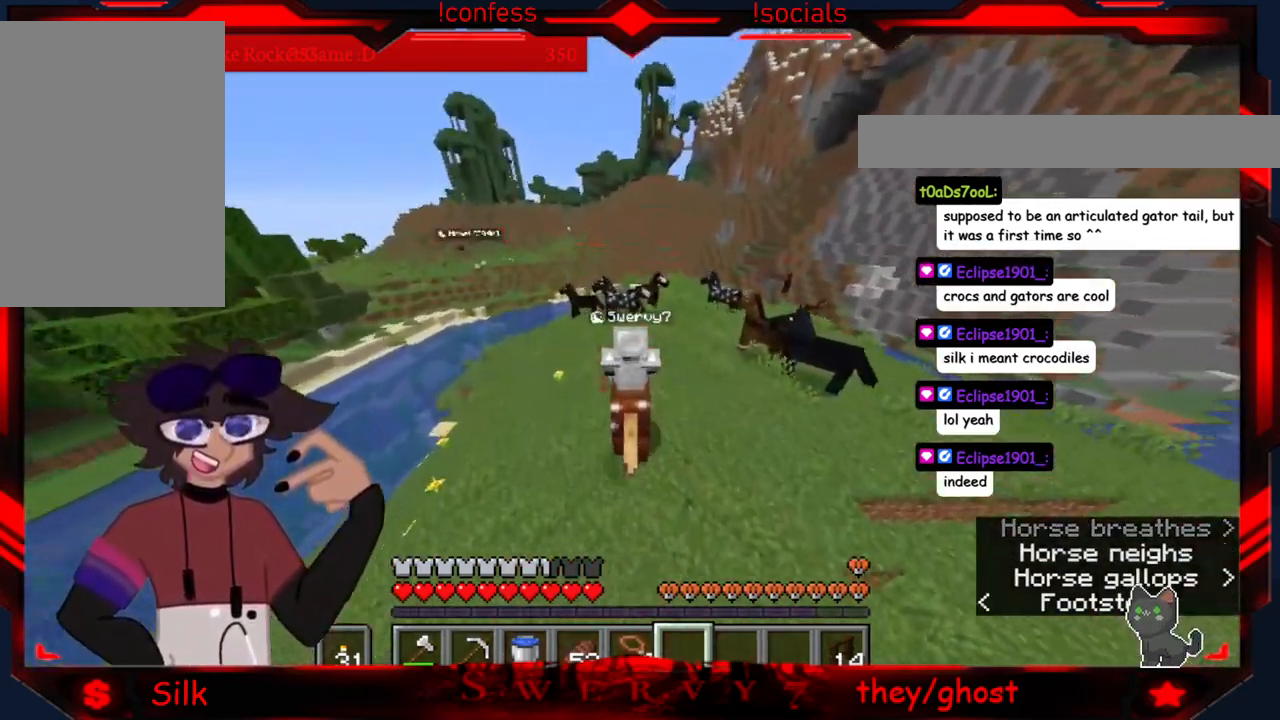
{"keys": [], "mouse": [], "events": []}
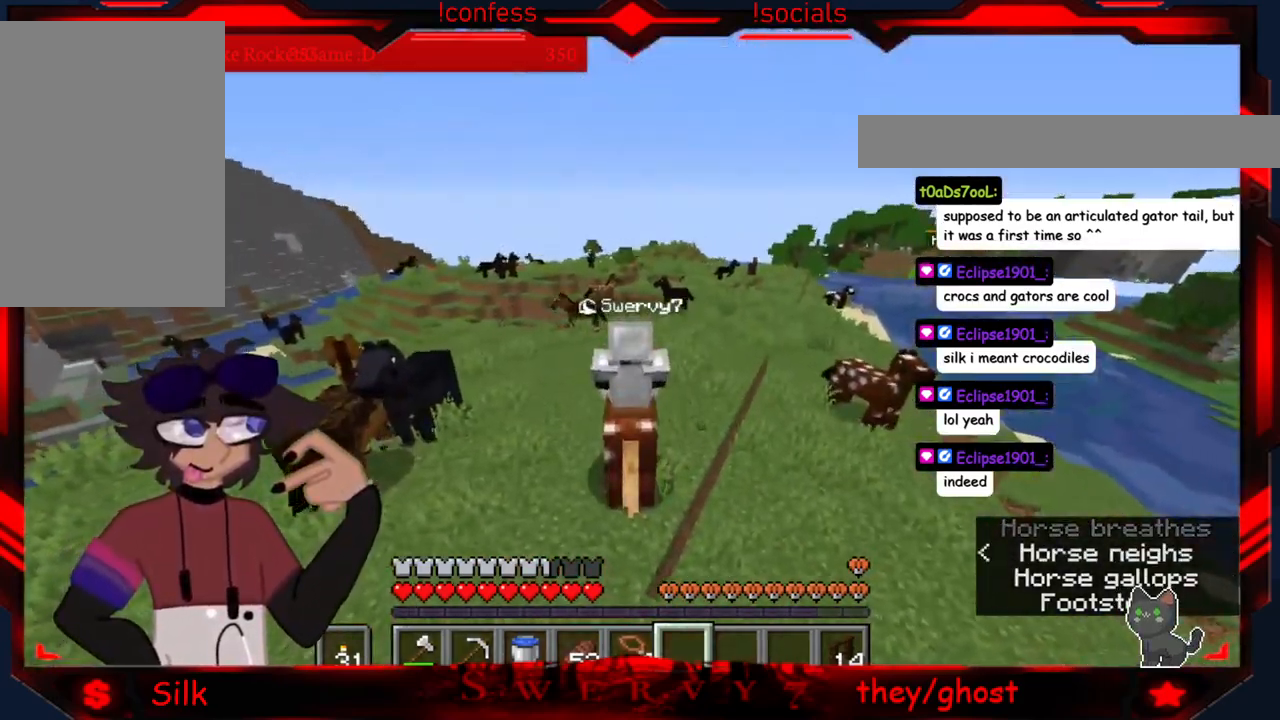
{"keys": [], "mouse": [], "events": [[333, "mouse_left", "down"], [483, "mouse_left", "up"]]}
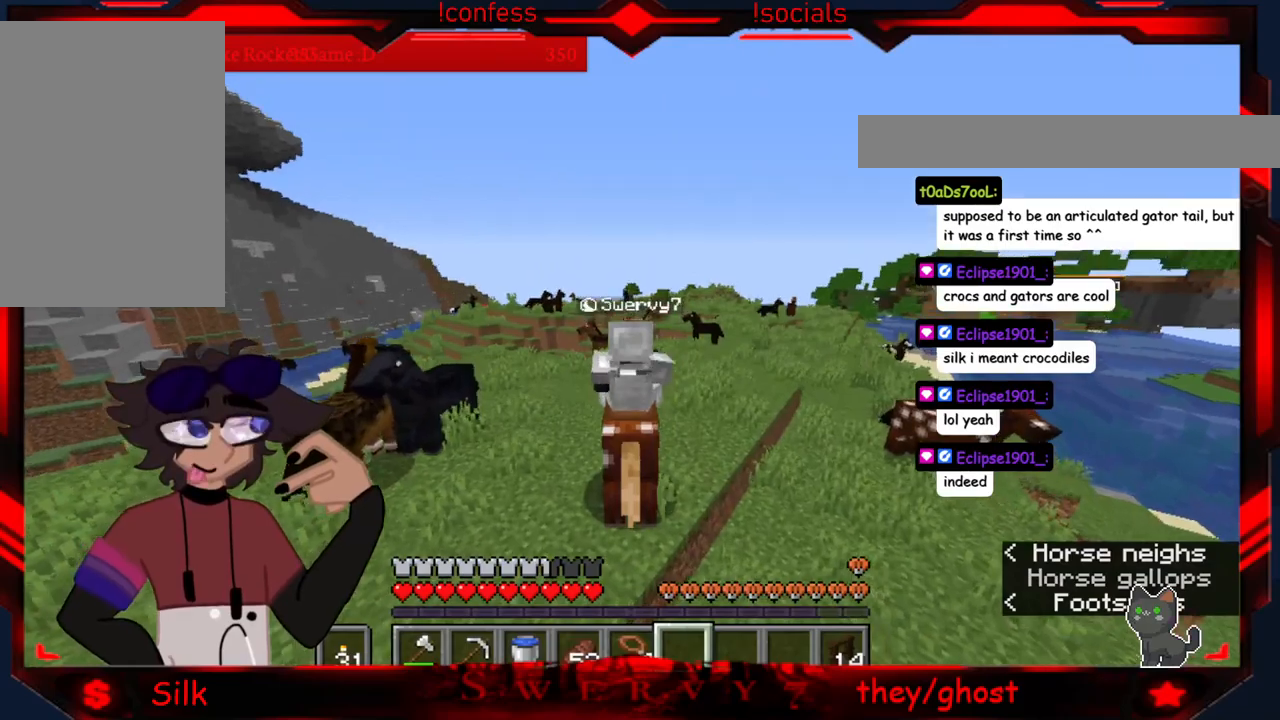
{"keys": [], "mouse": [], "events": [[33, "mouse_left", "down"], [183, "mouse_left", "up"], [250, "mouse_left", "down"], [400, "mouse_left", "up"]]}
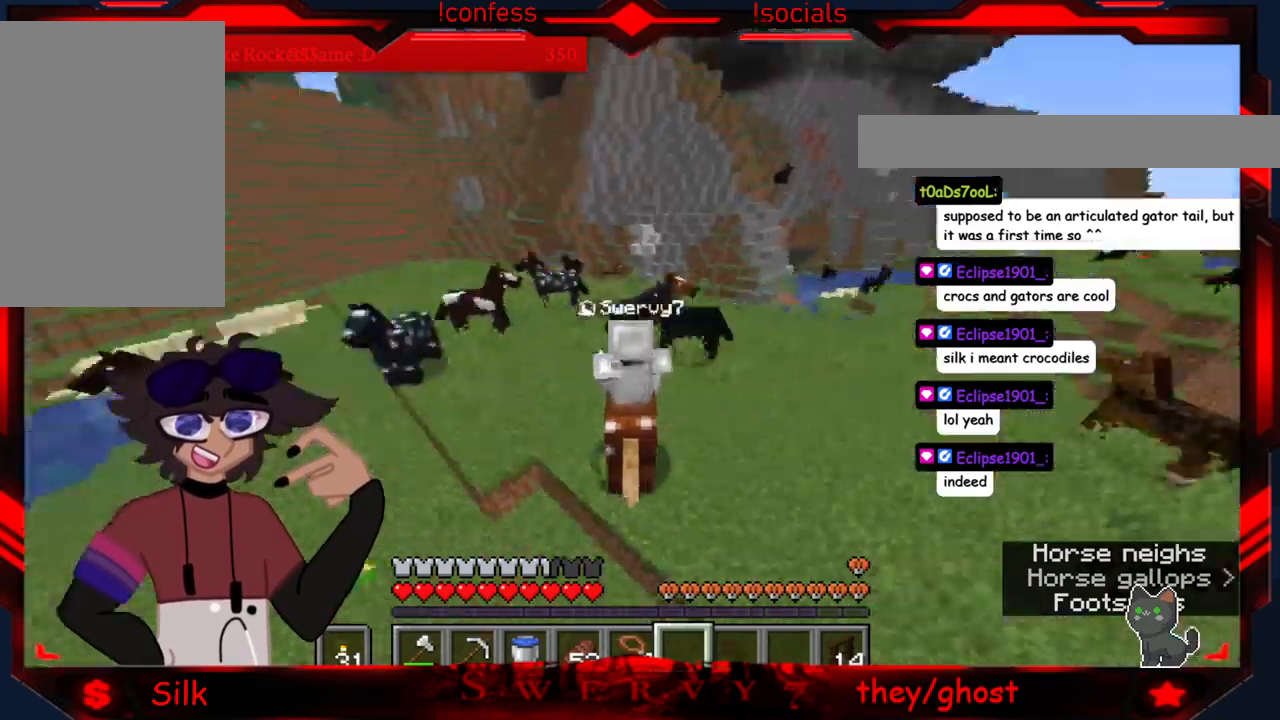
{"keys": [], "mouse": [], "events": []}
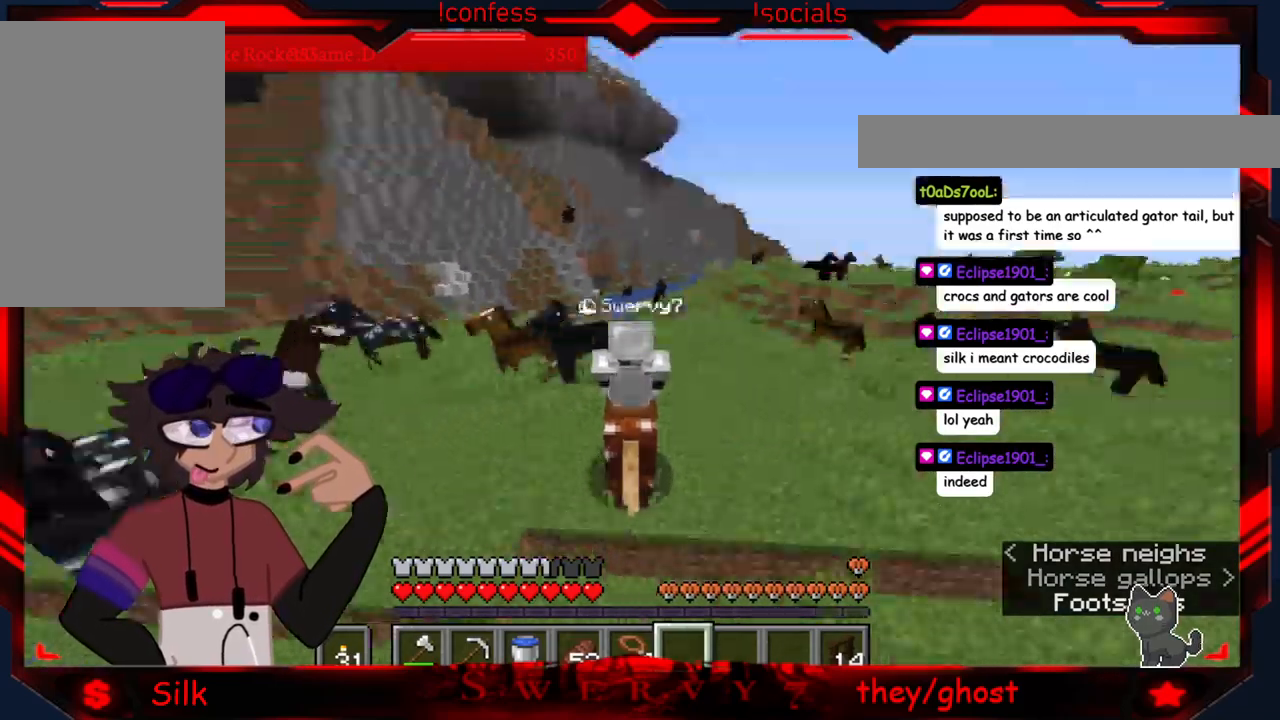
{"keys": [], "mouse": ["left"], "events": [[183, "mouse_left", "down"]]}
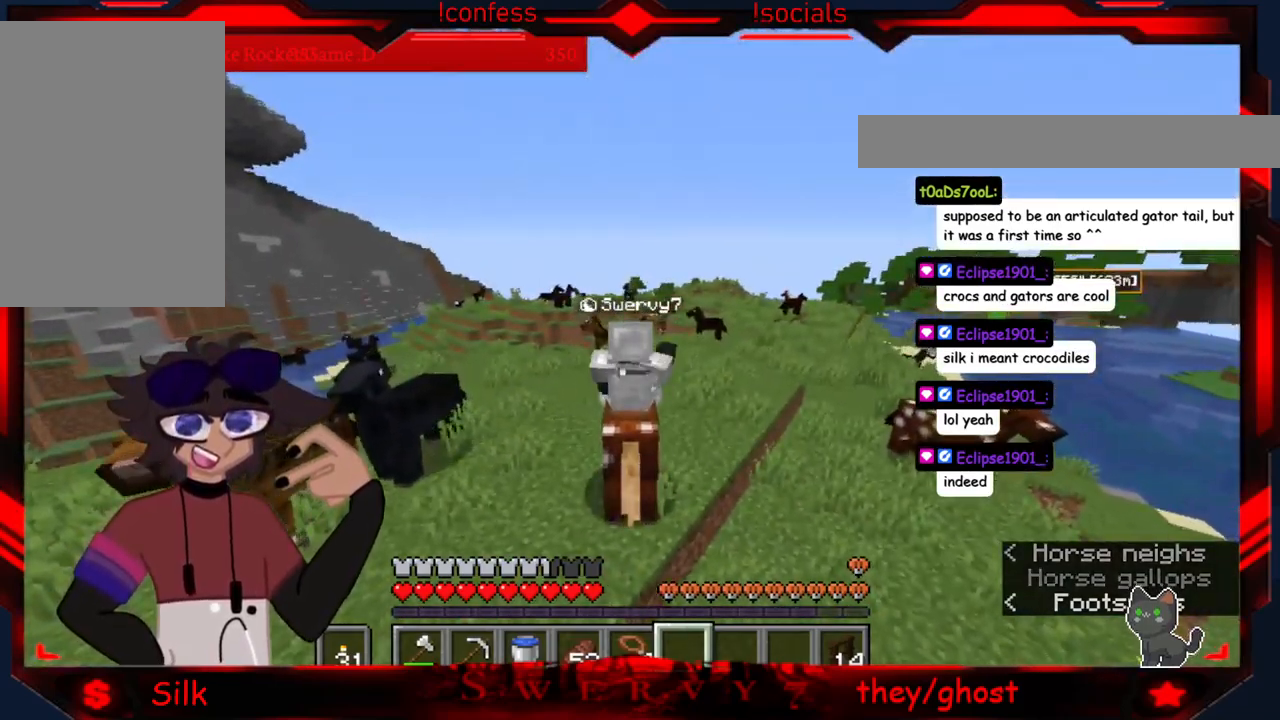
{"keys": [], "mouse": [], "events": [[33, "mouse_left", "up"]]}
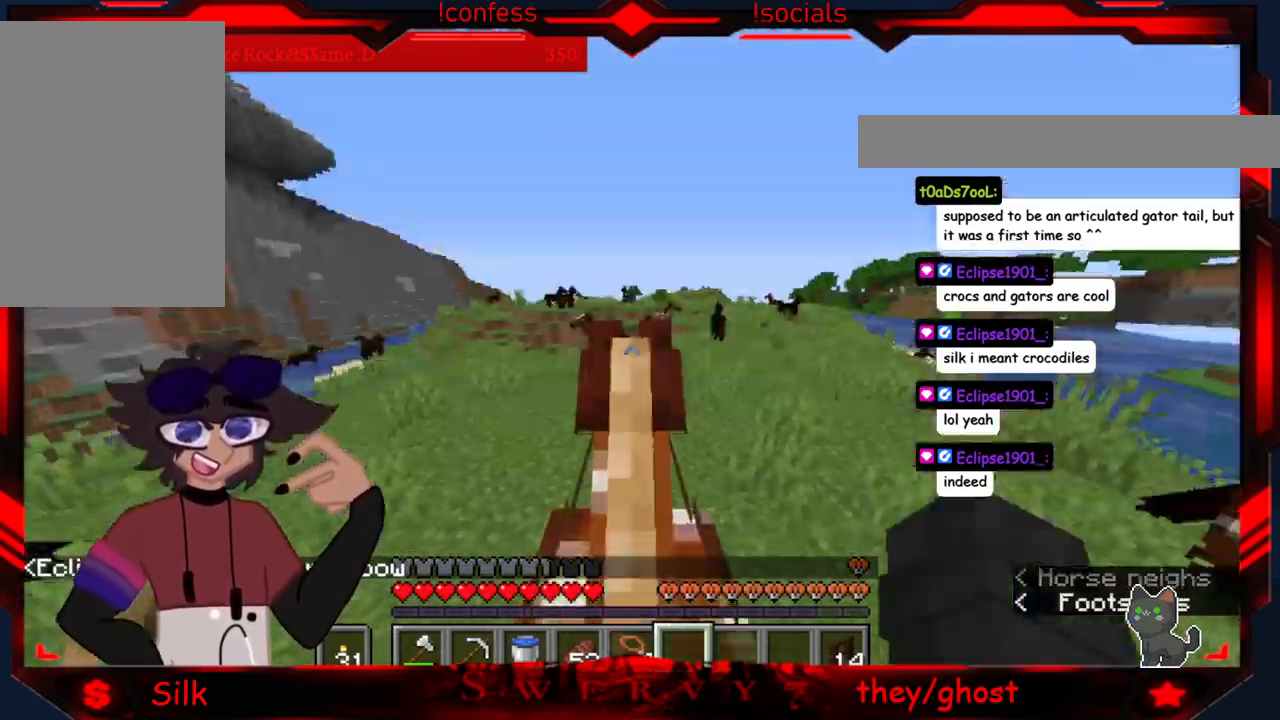
{"keys": [], "mouse": [], "events": []}
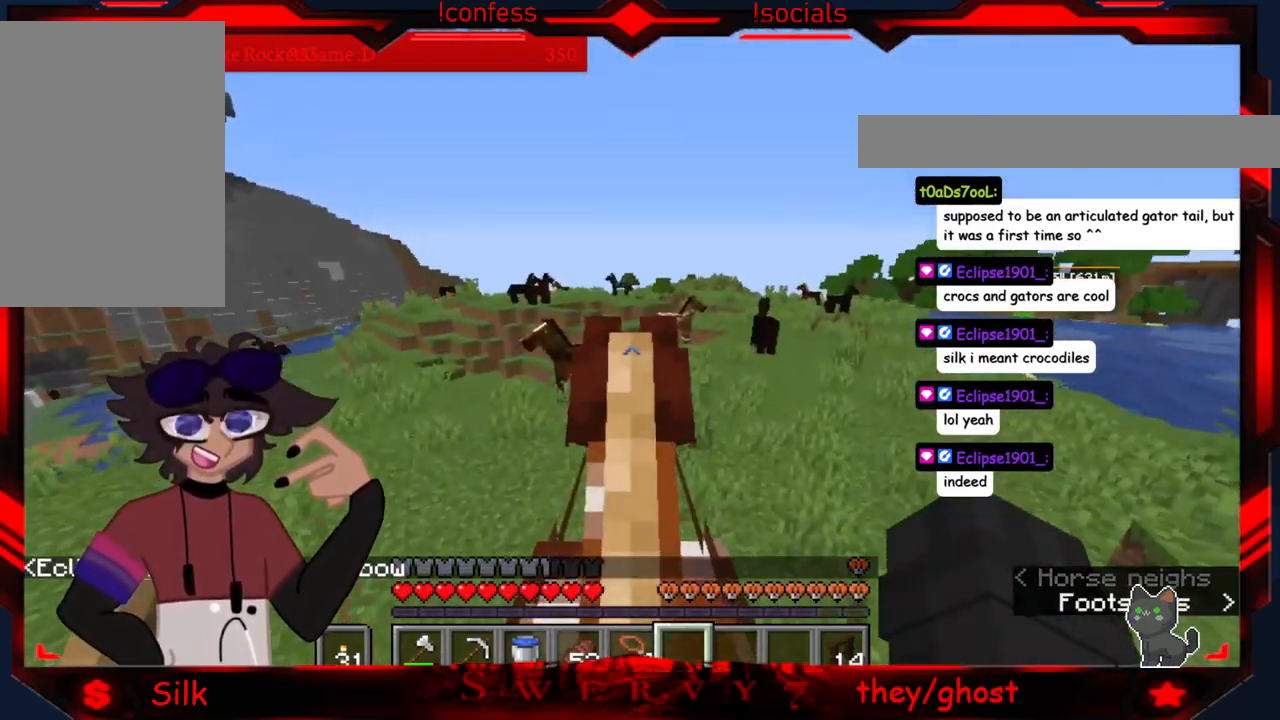
{"keys": ["a"], "mouse": [], "events": [[417, "a", "down"]]}
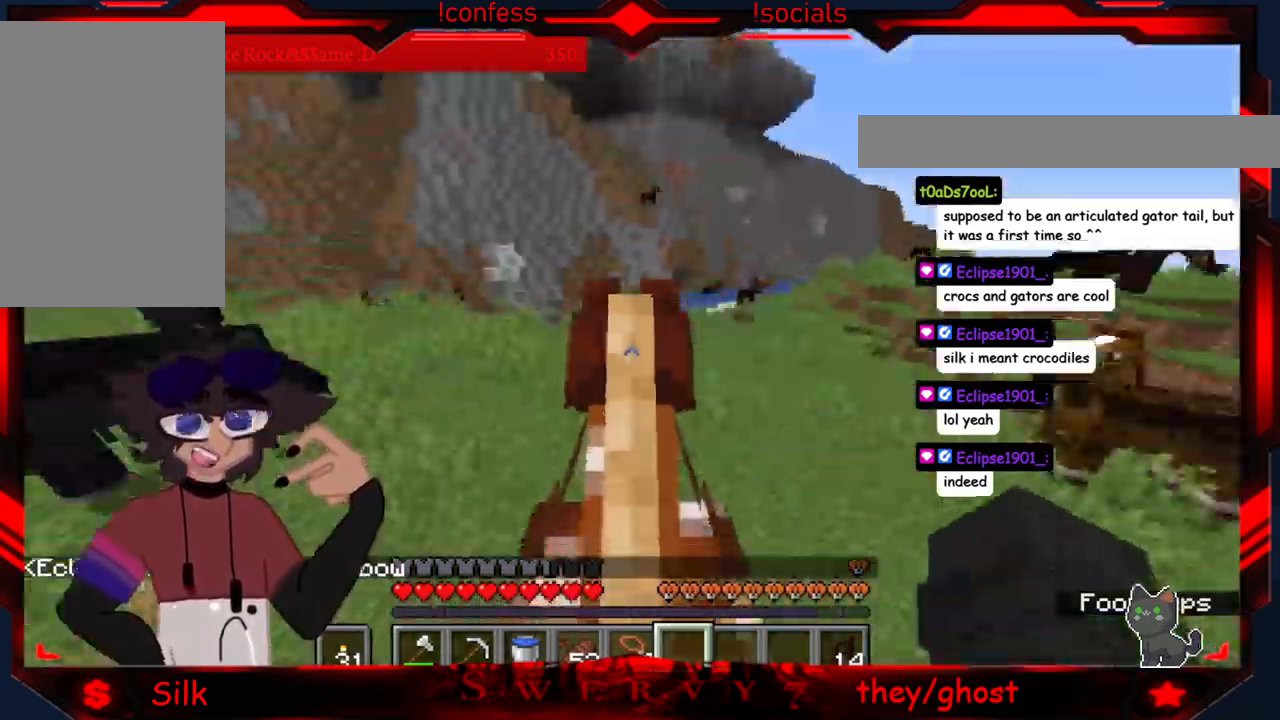
{"keys": [], "mouse": [], "events": [[383, "a", "up"]]}